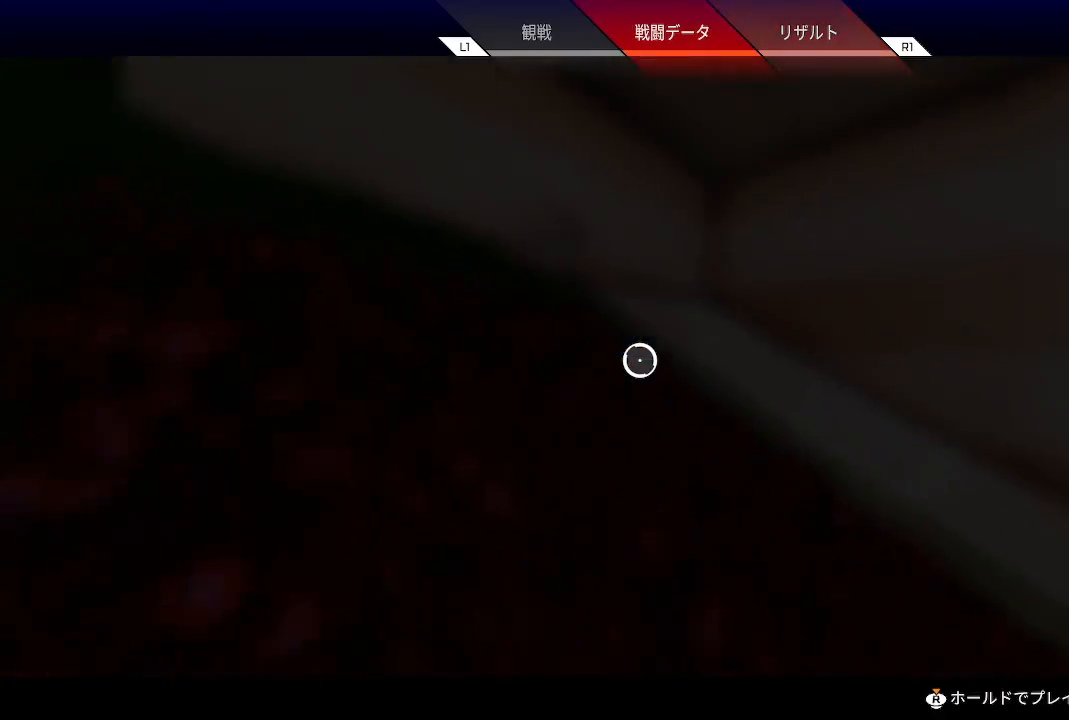
Gameplay with a controller (PlayStation layout); each line is a JSON object with the inputs held at the frame after it. "events" lists button and stick changes between this image and that frame as [ms after this image, input, new state], when the widget could be followed in between. Not read: L3 R3 SELECT START.
{"buttons": [], "left_stick": "center", "right_stick": "center", "events": []}
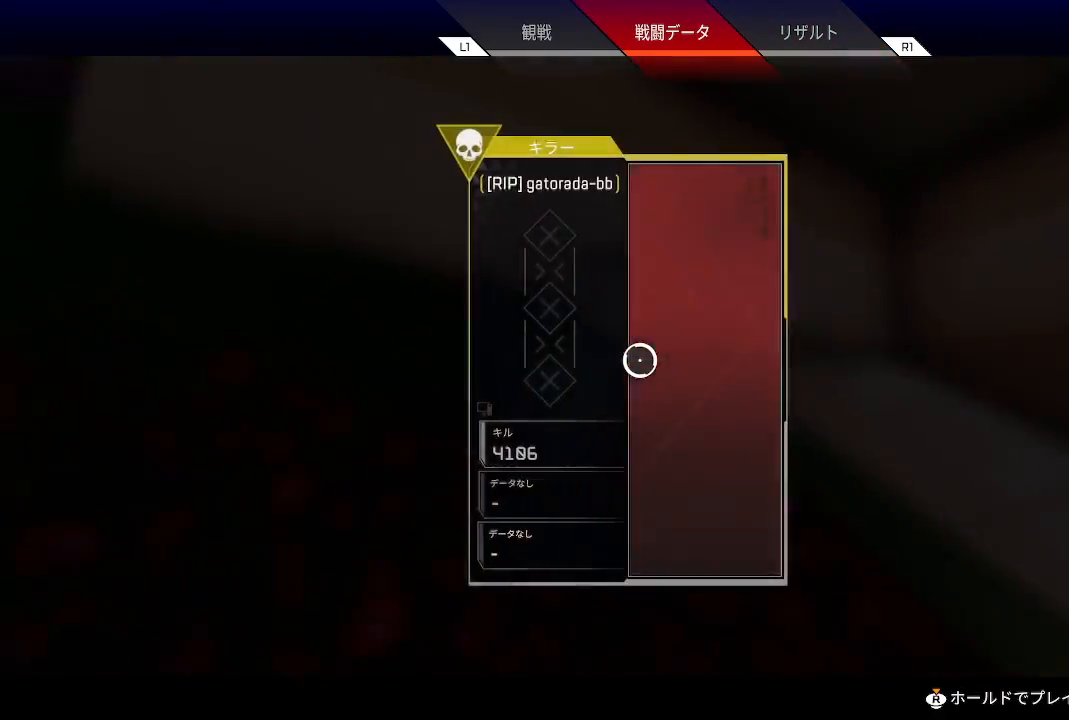
{"buttons": [], "left_stick": "center", "right_stick": "center", "events": [[250, "L1", "down"], [417, "L1", "up"]]}
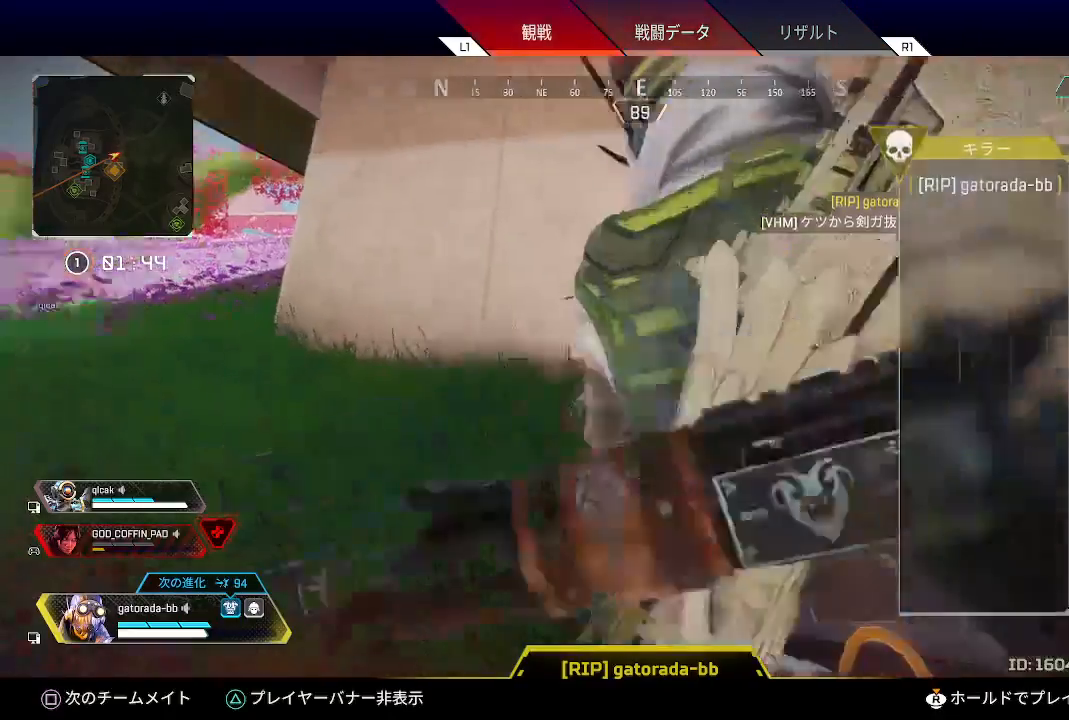
{"buttons": [], "left_stick": "center", "right_stick": "center", "events": []}
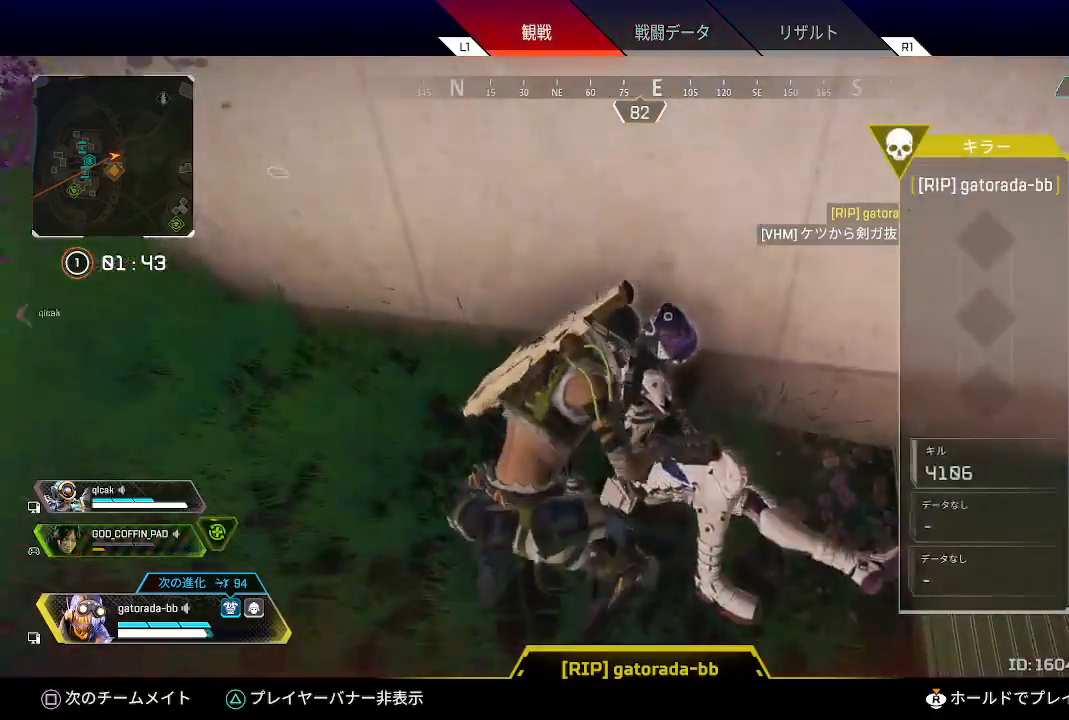
{"buttons": [], "left_stick": "center", "right_stick": "center", "events": []}
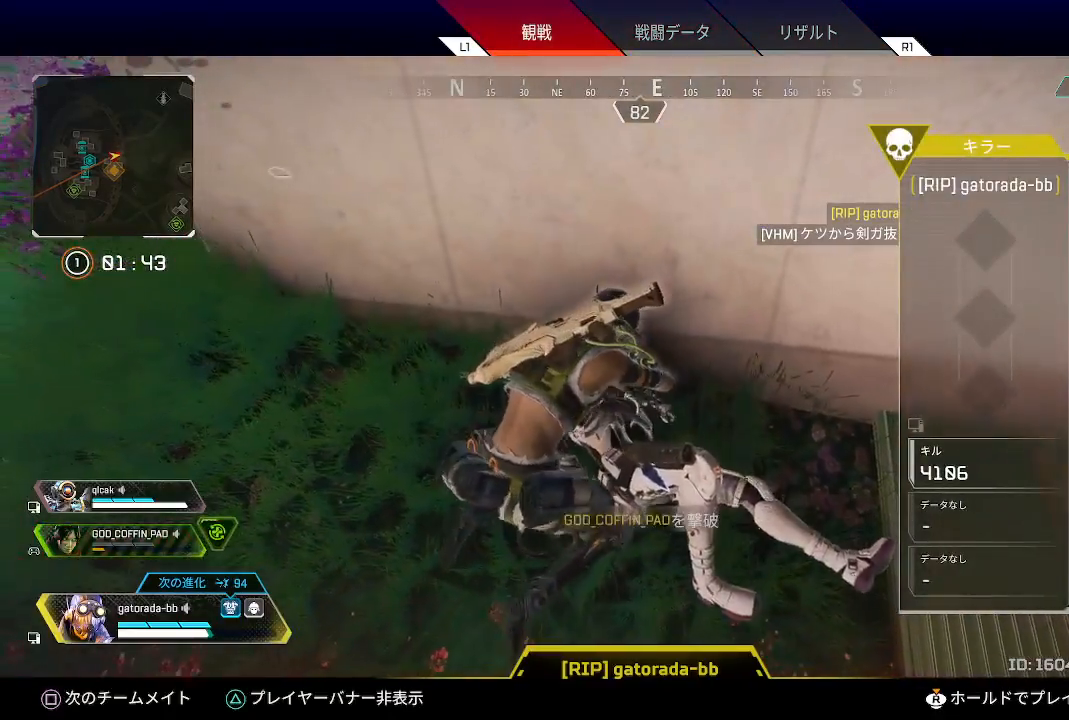
{"buttons": [], "left_stick": "center", "right_stick": "center", "events": []}
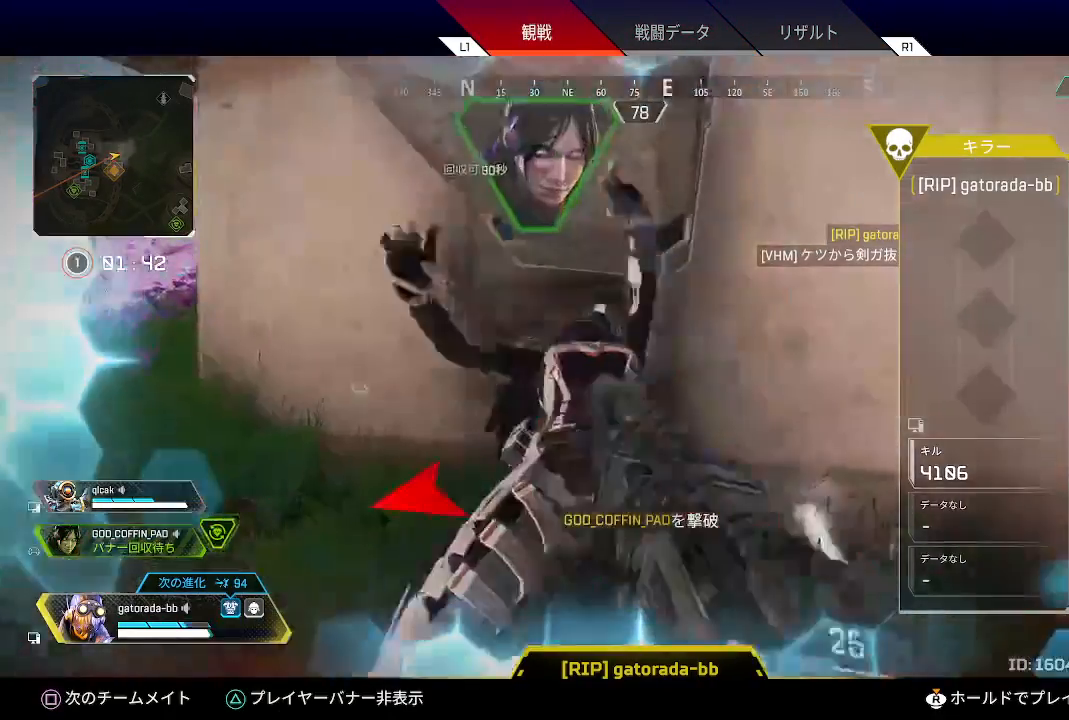
{"buttons": [], "left_stick": "center", "right_stick": "center", "events": []}
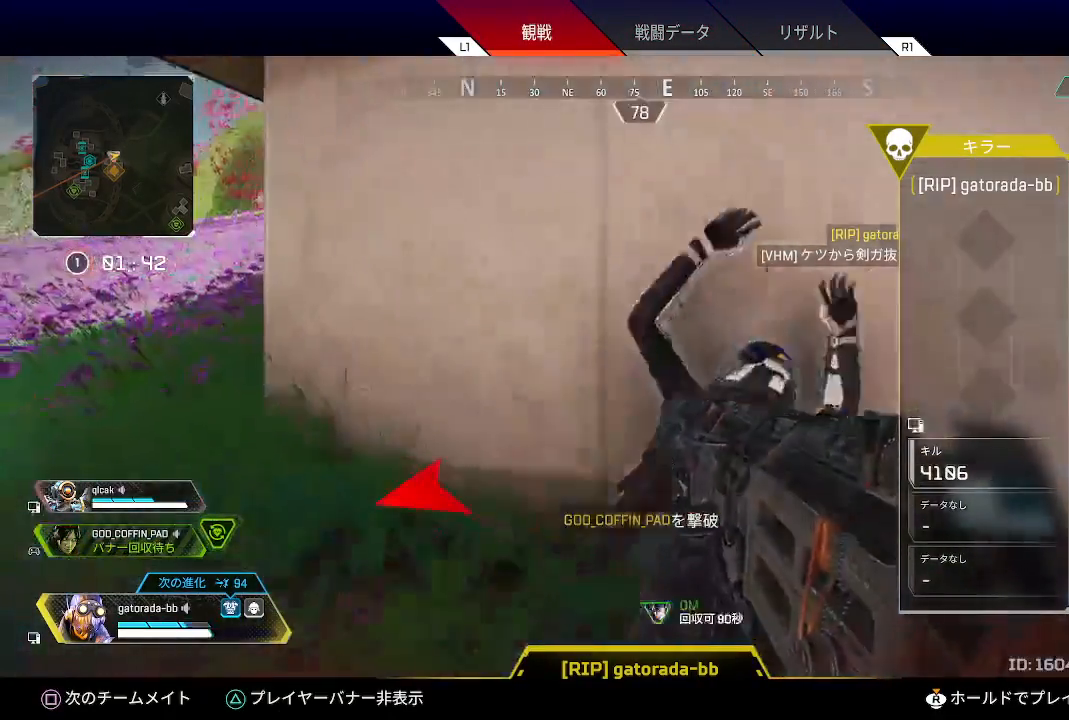
{"buttons": [], "left_stick": "center", "right_stick": "center", "events": []}
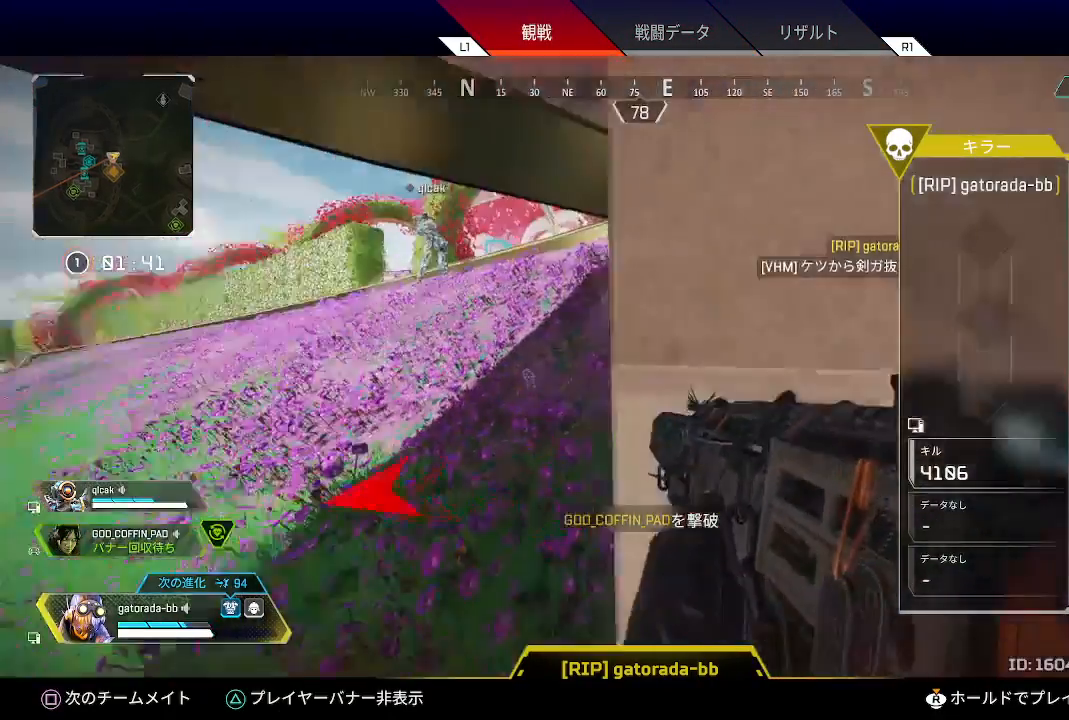
{"buttons": ["CIRCLE"], "left_stick": "center", "right_stick": "center", "events": [[83, "CIRCLE", "down"], [183, "CIRCLE", "up"], [483, "CIRCLE", "down"]]}
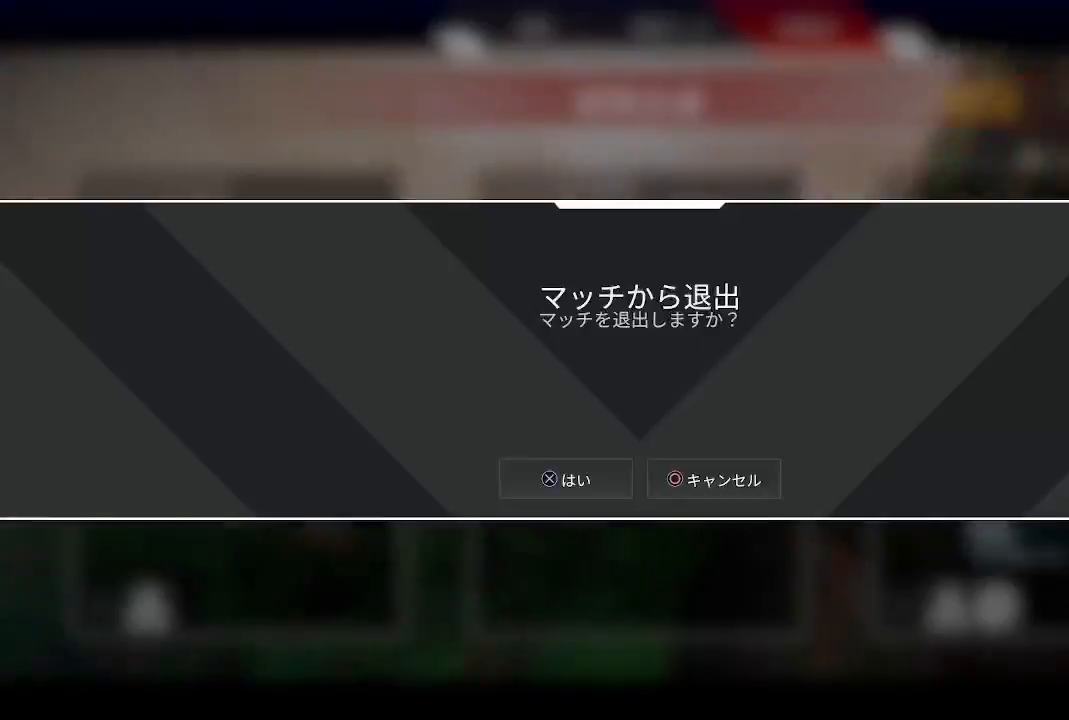
{"buttons": [], "left_stick": "center", "right_stick": "center", "events": [[100, "CIRCLE", "up"], [283, "CROSS", "down"], [400, "CROSS", "up"]]}
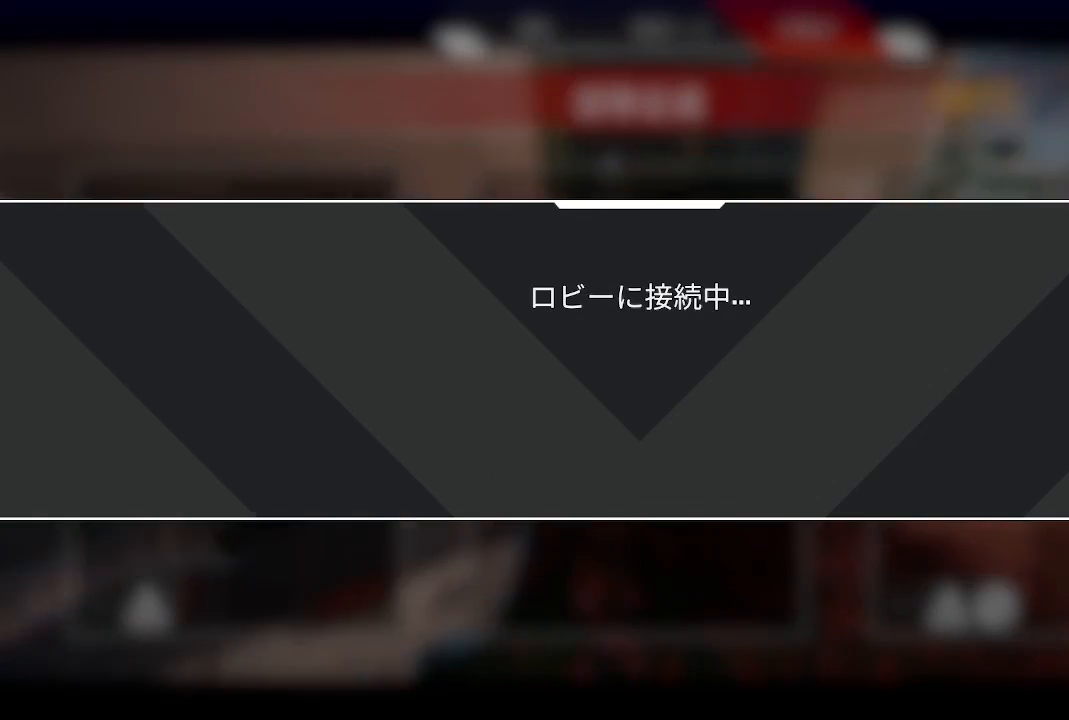
{"buttons": [], "left_stick": "center", "right_stick": "center", "events": []}
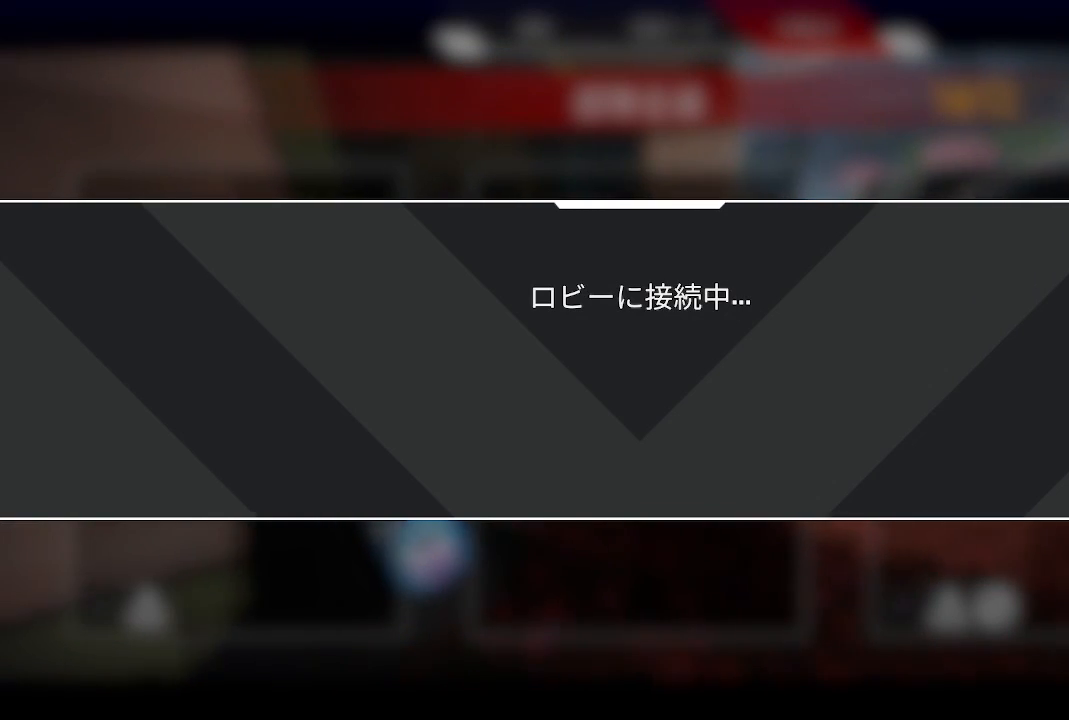
{"buttons": [], "left_stick": "center", "right_stick": "center", "events": []}
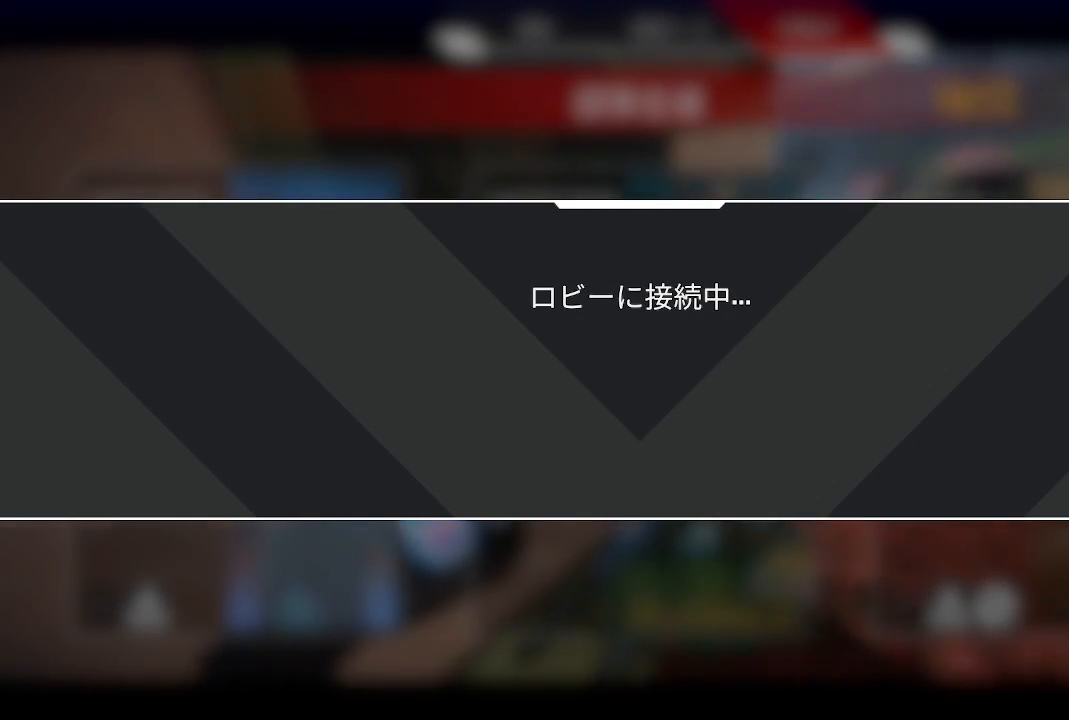
{"buttons": [], "left_stick": "center", "right_stick": "center", "events": []}
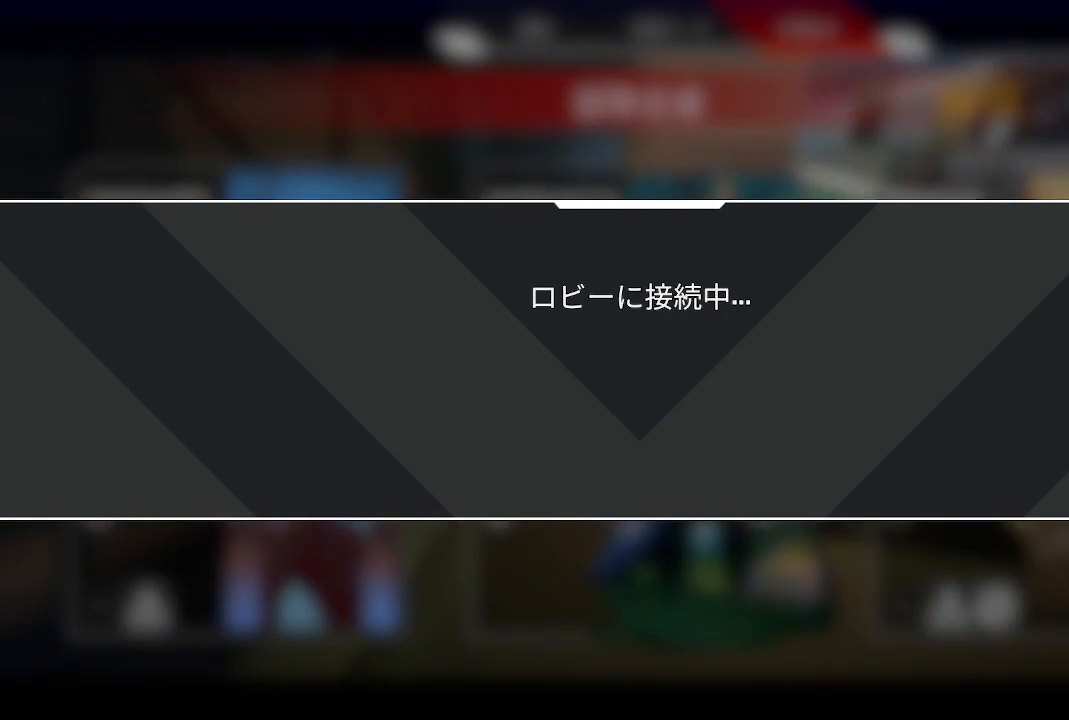
{"buttons": [], "left_stick": "center", "right_stick": "center", "events": []}
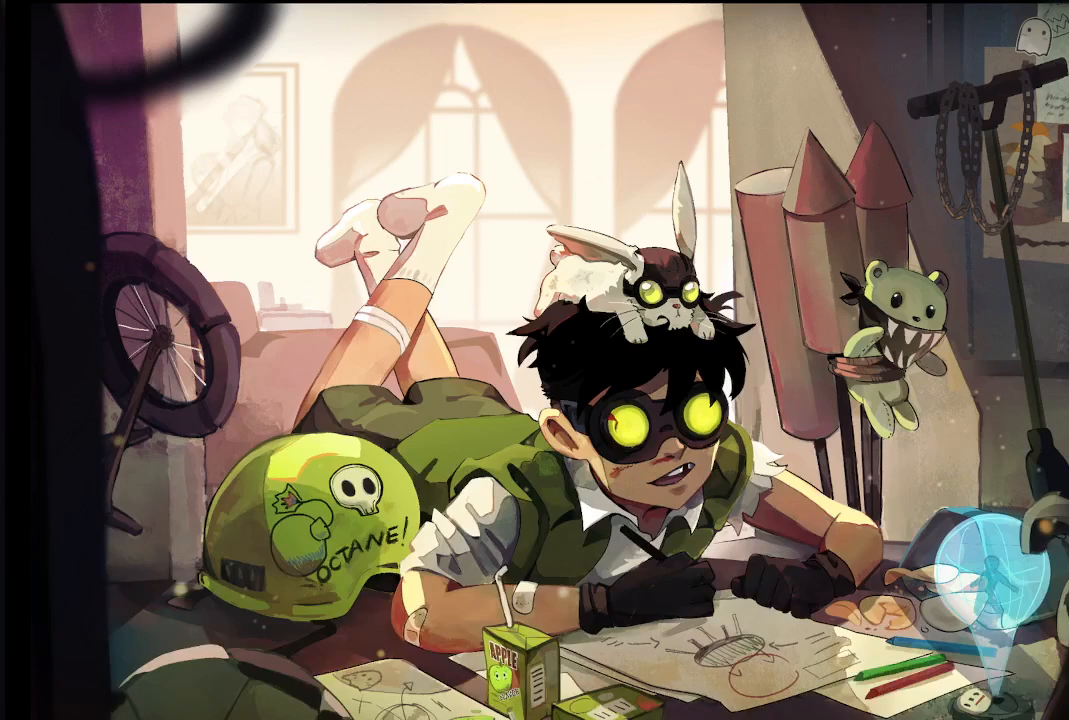
{"buttons": [], "left_stick": "center", "right_stick": "center", "events": []}
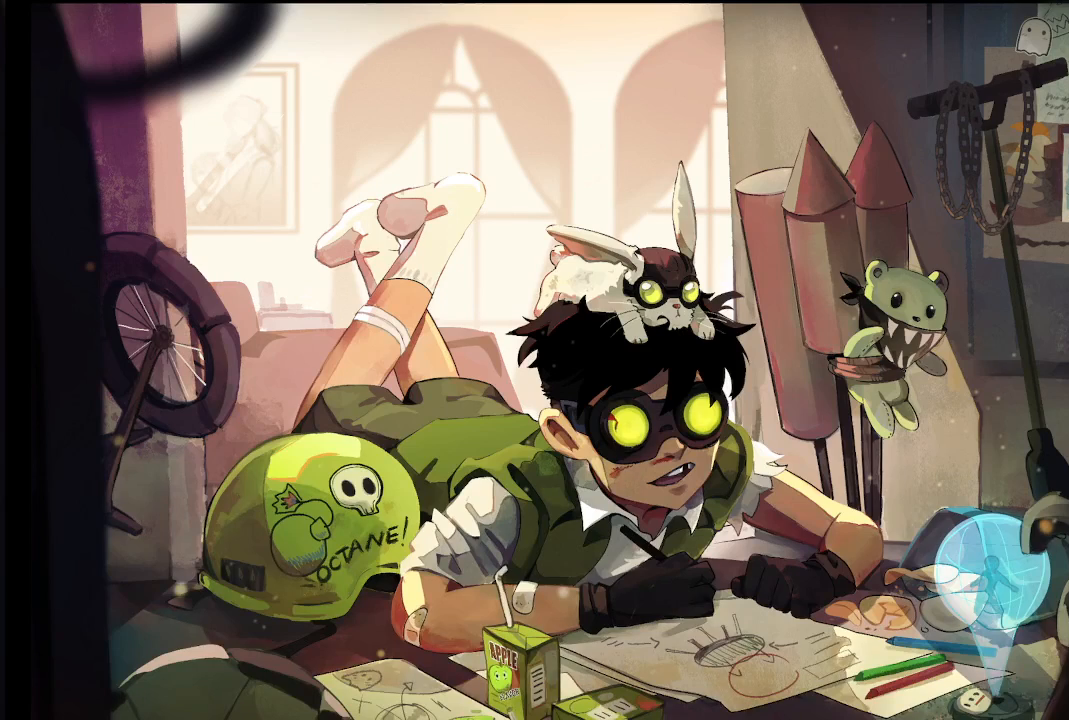
{"buttons": [], "left_stick": "center", "right_stick": "center", "events": []}
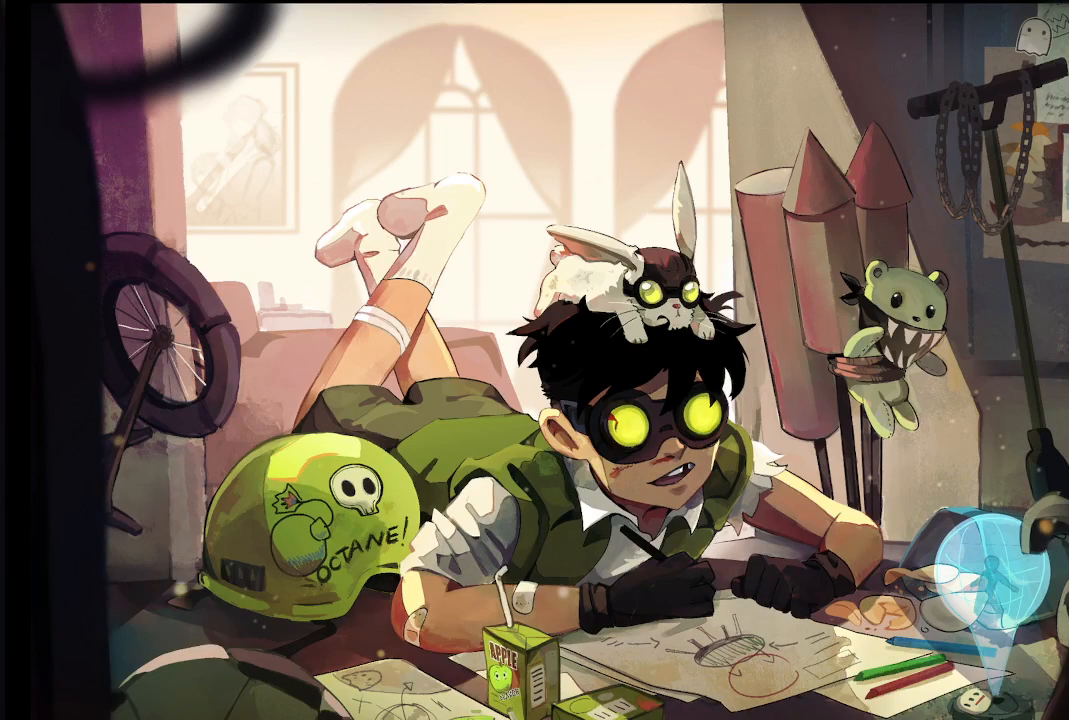
{"buttons": [], "left_stick": "center", "right_stick": "center", "events": []}
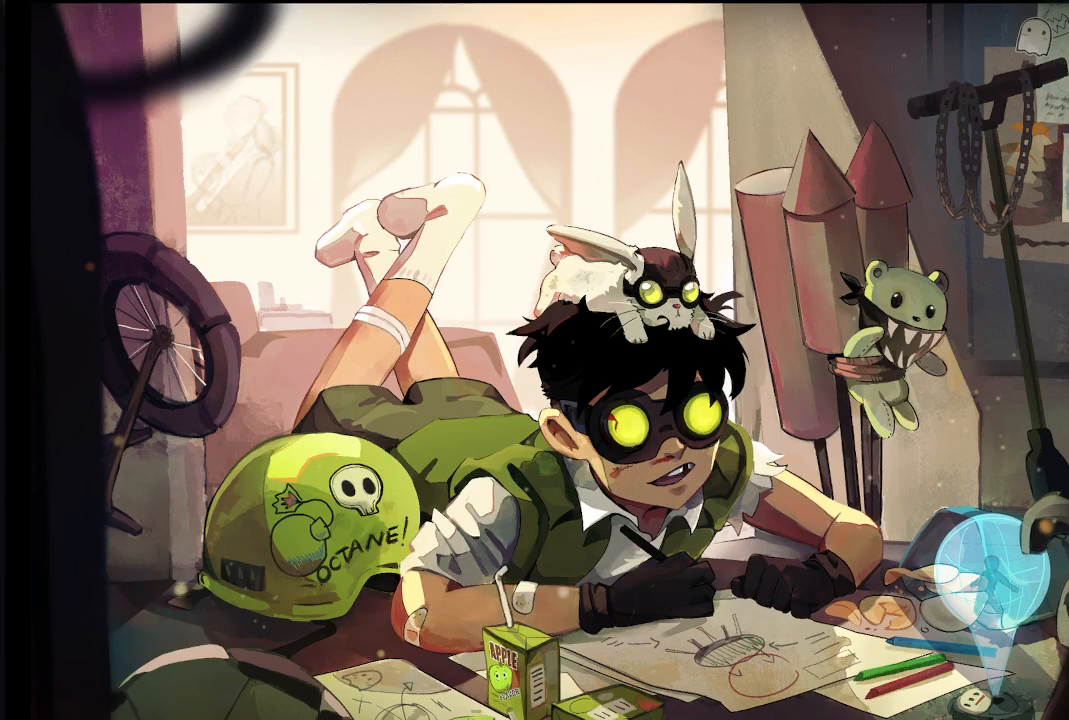
{"buttons": [], "left_stick": "center", "right_stick": "center", "events": []}
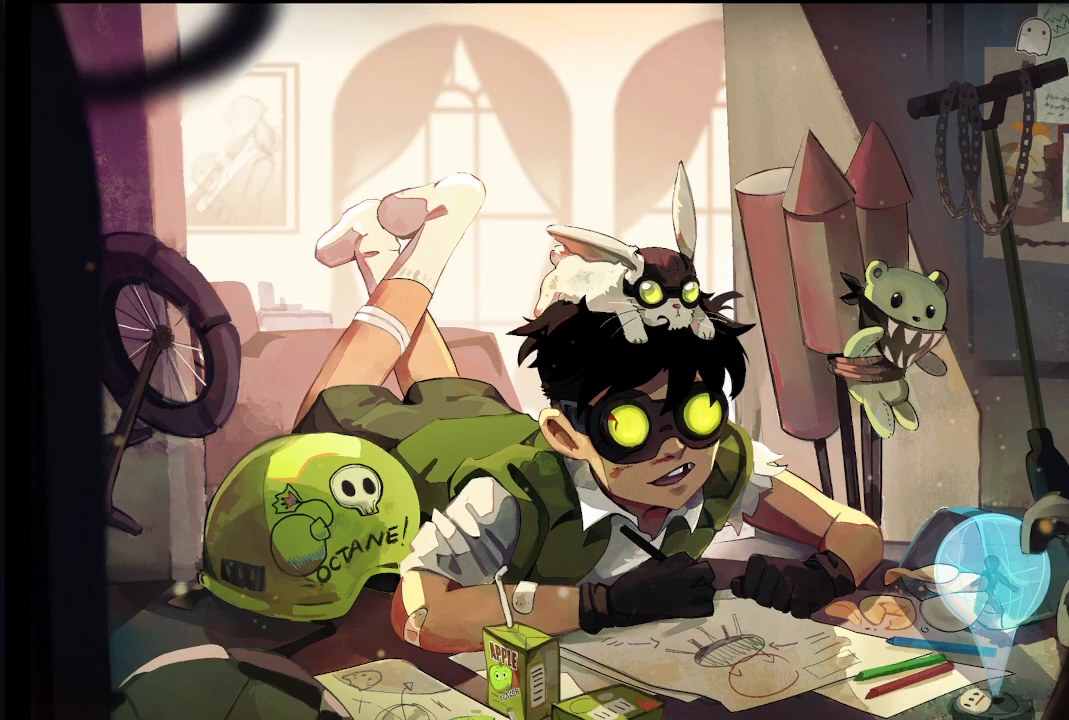
{"buttons": [], "left_stick": "center", "right_stick": "center", "events": []}
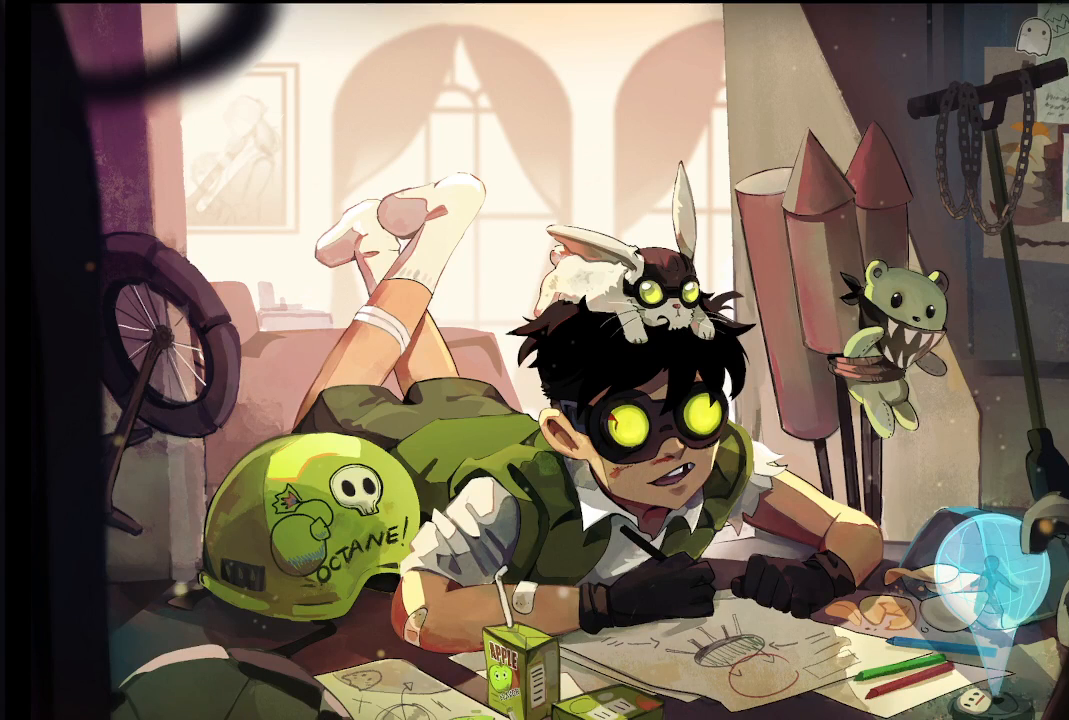
{"buttons": [], "left_stick": "center", "right_stick": "center", "events": []}
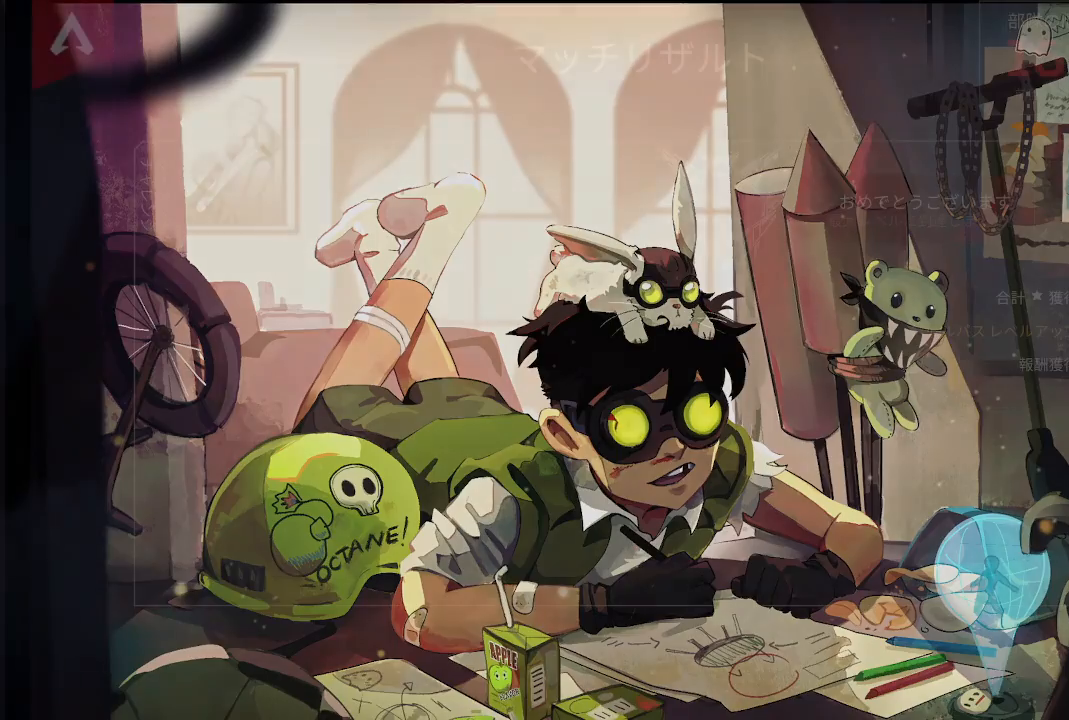
{"buttons": ["CROSS"], "left_stick": "center", "right_stick": "center", "events": [[500, "CROSS", "down"]]}
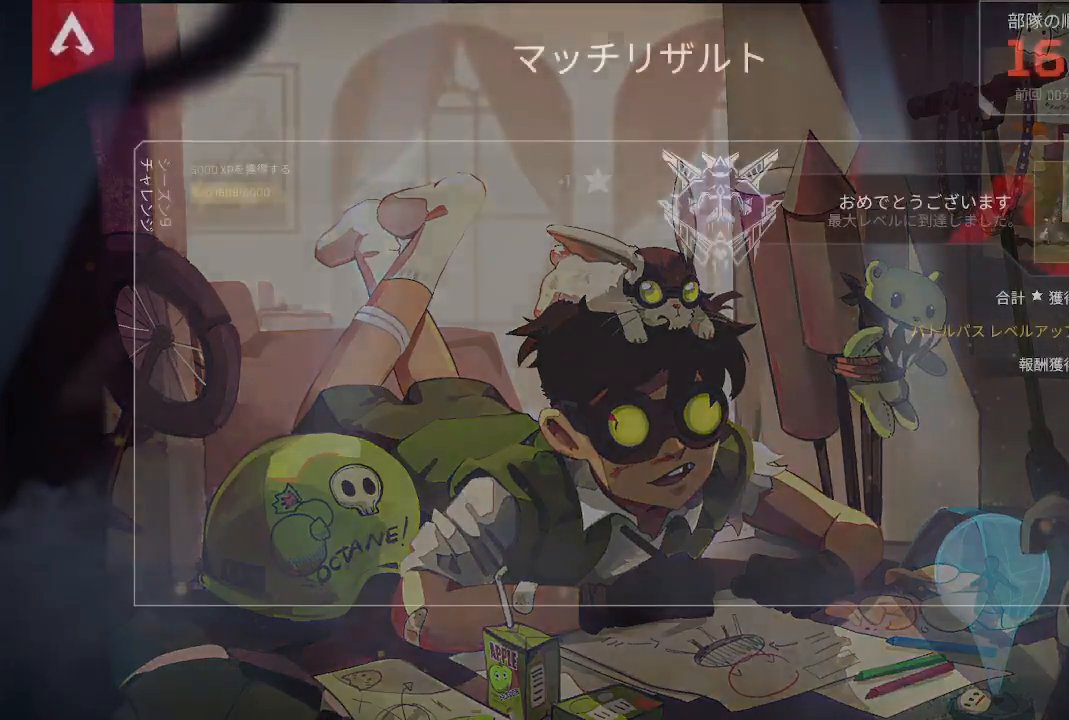
{"buttons": ["CROSS"], "left_stick": "center", "right_stick": "center", "events": [[167, "CROSS", "up"], [267, "CROSS", "down"], [350, "CROSS", "up"], [450, "CROSS", "down"]]}
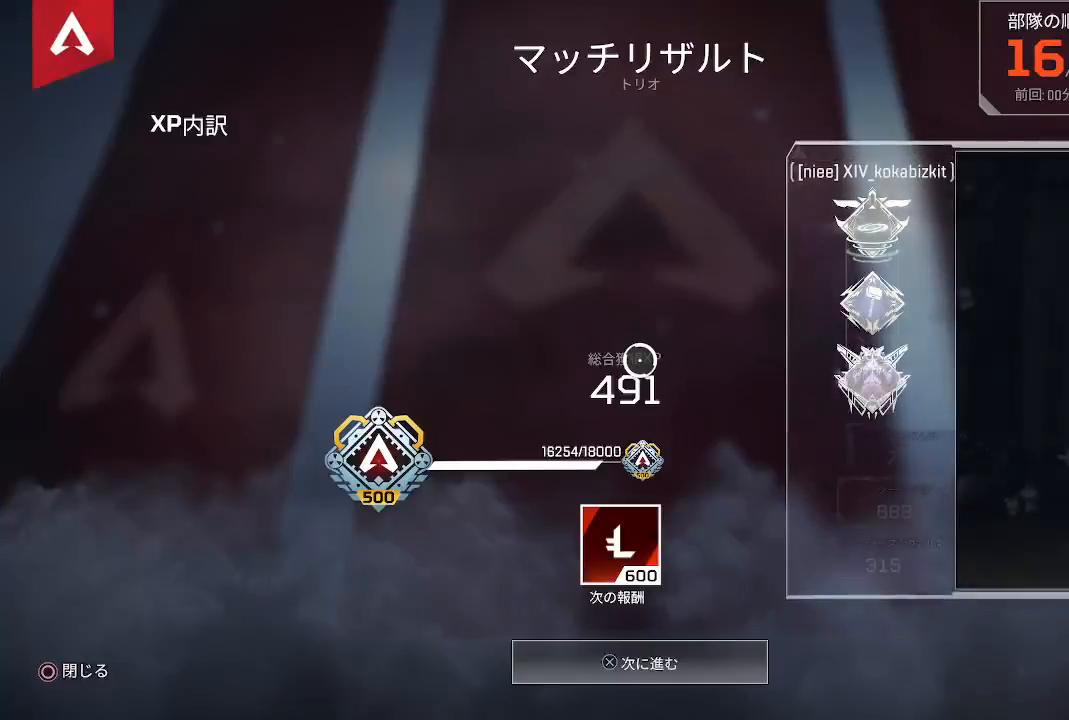
{"buttons": [], "left_stick": "center", "right_stick": "center", "events": [[50, "CROSS", "up"], [117, "CROSS", "down"], [233, "CROSS", "up"], [283, "CROSS", "down"], [383, "CROSS", "up"]]}
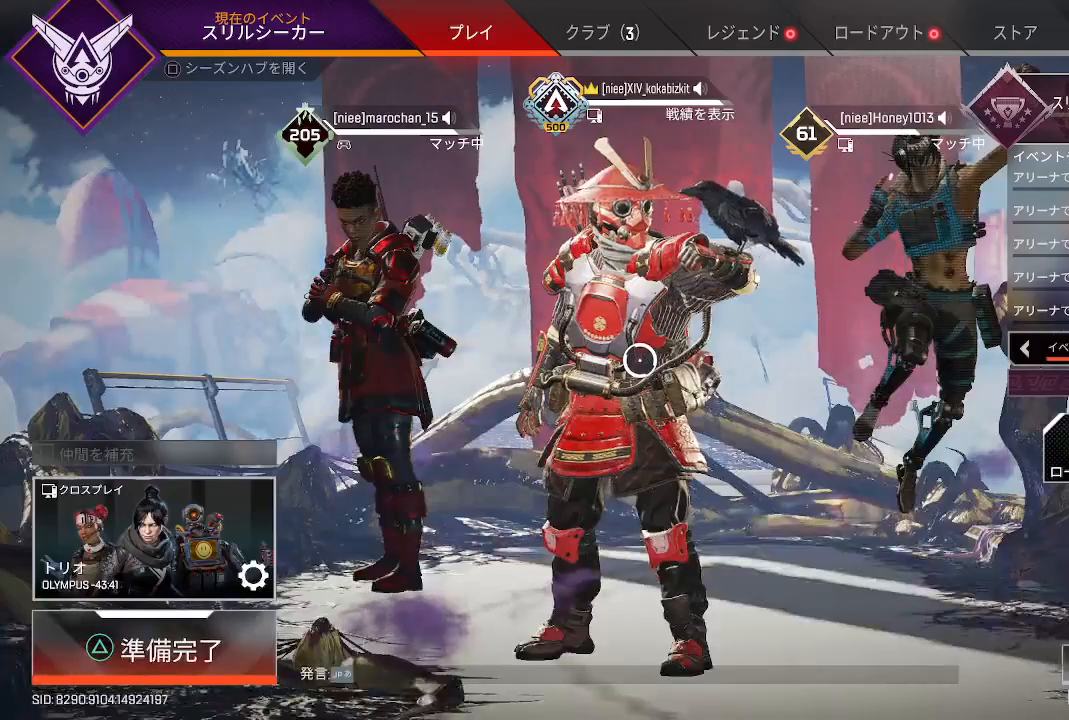
{"buttons": [], "left_stick": "right", "right_stick": "center", "events": [[100, "TRIANGLE", "down"], [233, "TRIANGLE", "up"], [300, "left_stick", "down-right"], [417, "left_stick", "right"]]}
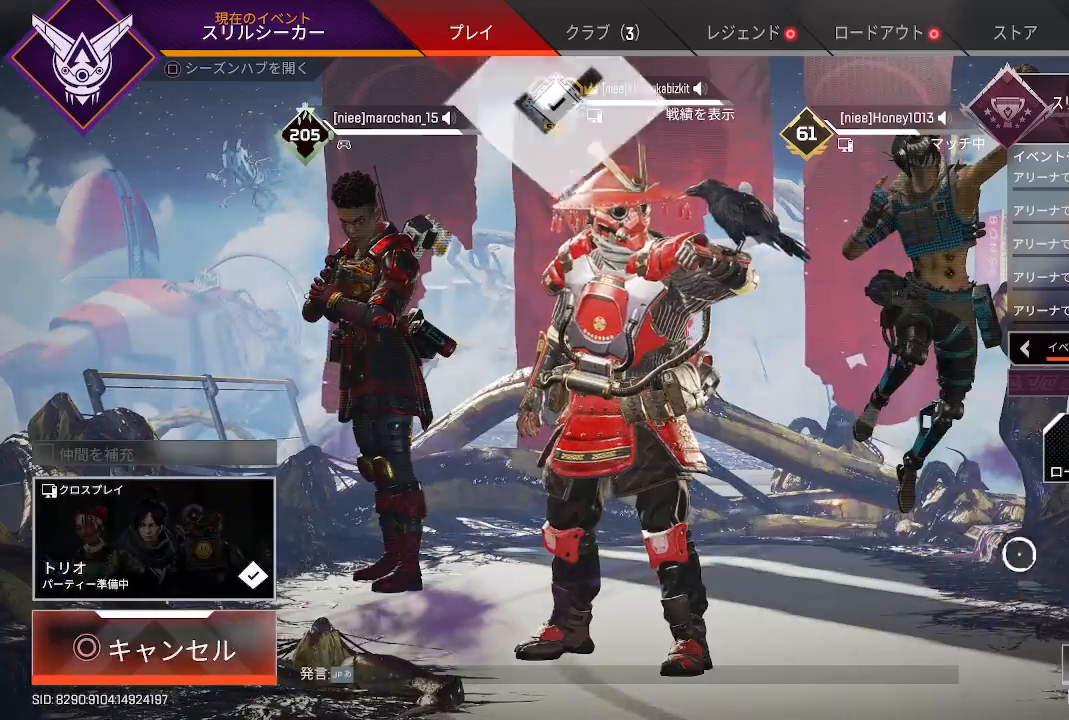
{"buttons": [], "left_stick": "up-left", "right_stick": "center", "events": [[17, "left_stick", "up"], [183, "left_stick", "up-left"], [317, "left_stick", "center"], [500, "left_stick", "up-left"]]}
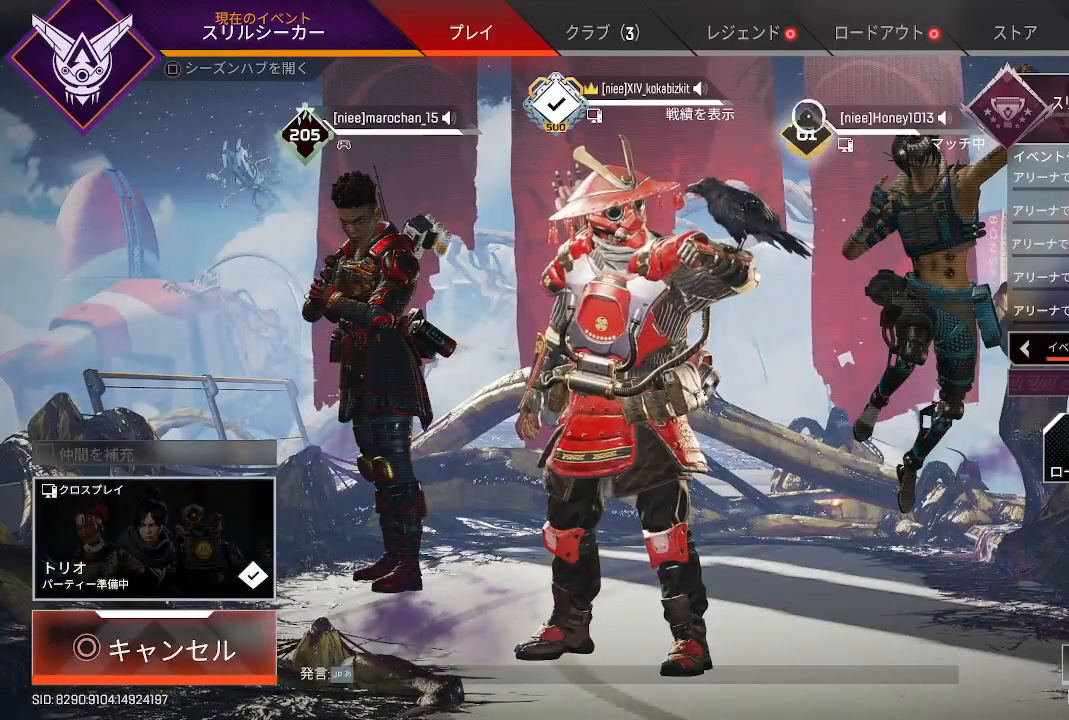
{"buttons": [], "left_stick": "left", "right_stick": "center", "events": [[117, "left_stick", "center"], [217, "CROSS", "down"], [333, "CROSS", "up"], [417, "left_stick", "left"]]}
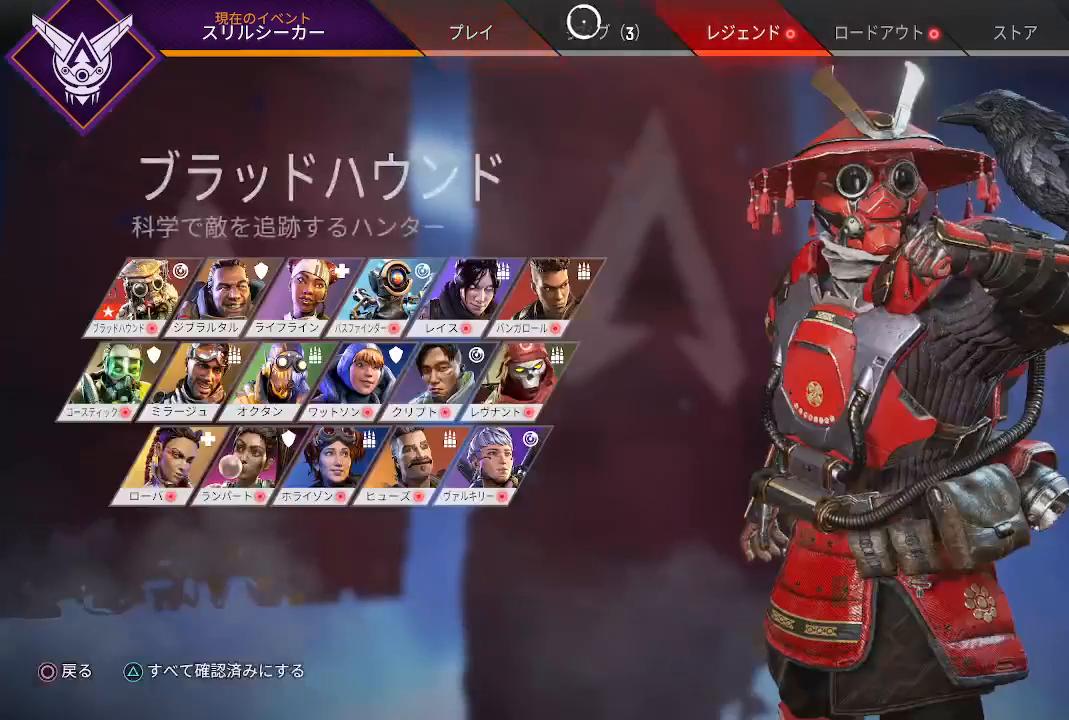
{"buttons": [], "left_stick": "center", "right_stick": "center", "events": [[33, "CROSS", "down"], [50, "left_stick", "center"], [167, "CROSS", "up"]]}
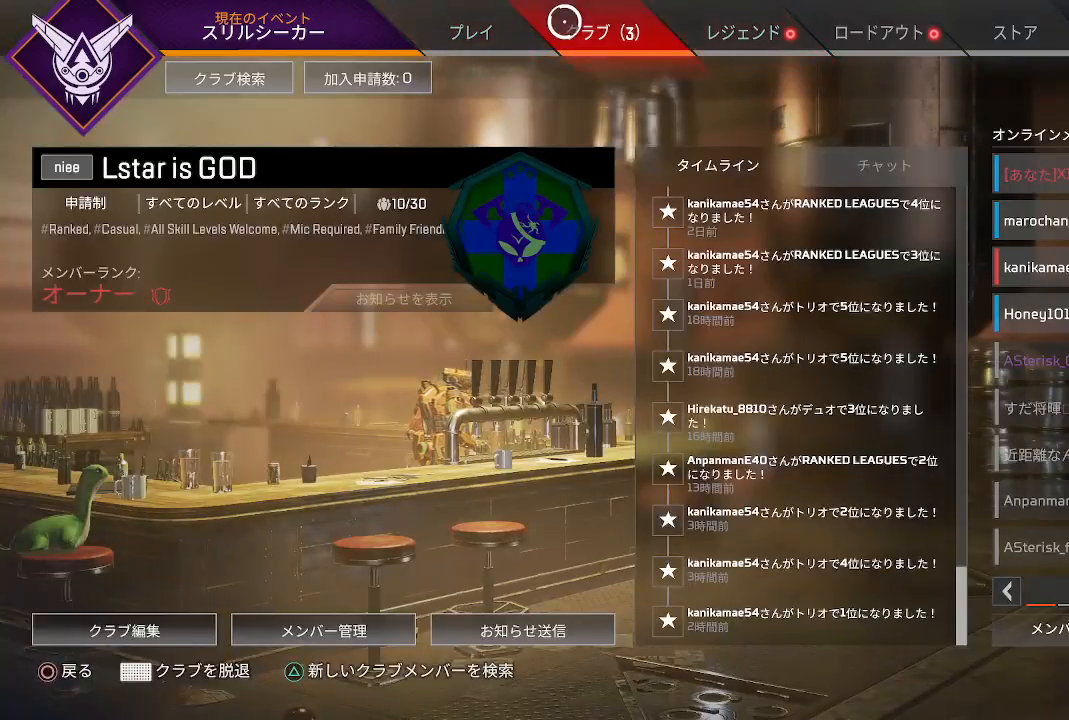
{"buttons": [], "left_stick": "up-left", "right_stick": "center", "events": [[267, "left_stick", "down"], [433, "left_stick", "up-left"]]}
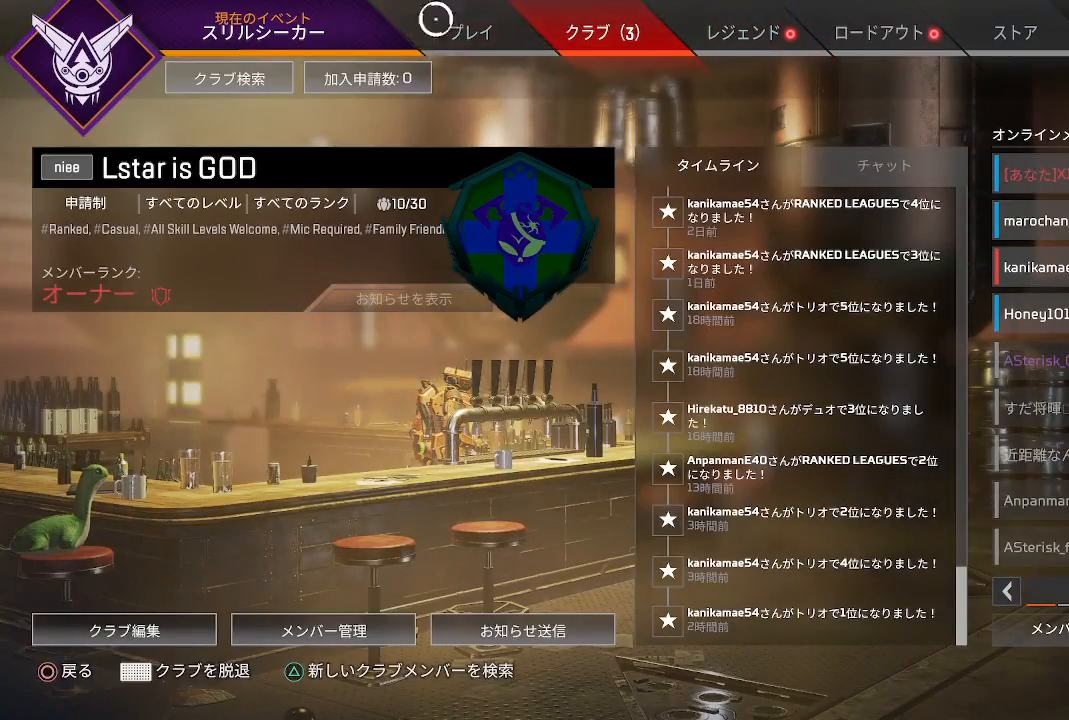
{"buttons": [], "left_stick": "center", "right_stick": "center", "events": [[133, "left_stick", "center"], [400, "left_stick", "up-right"], [500, "left_stick", "center"]]}
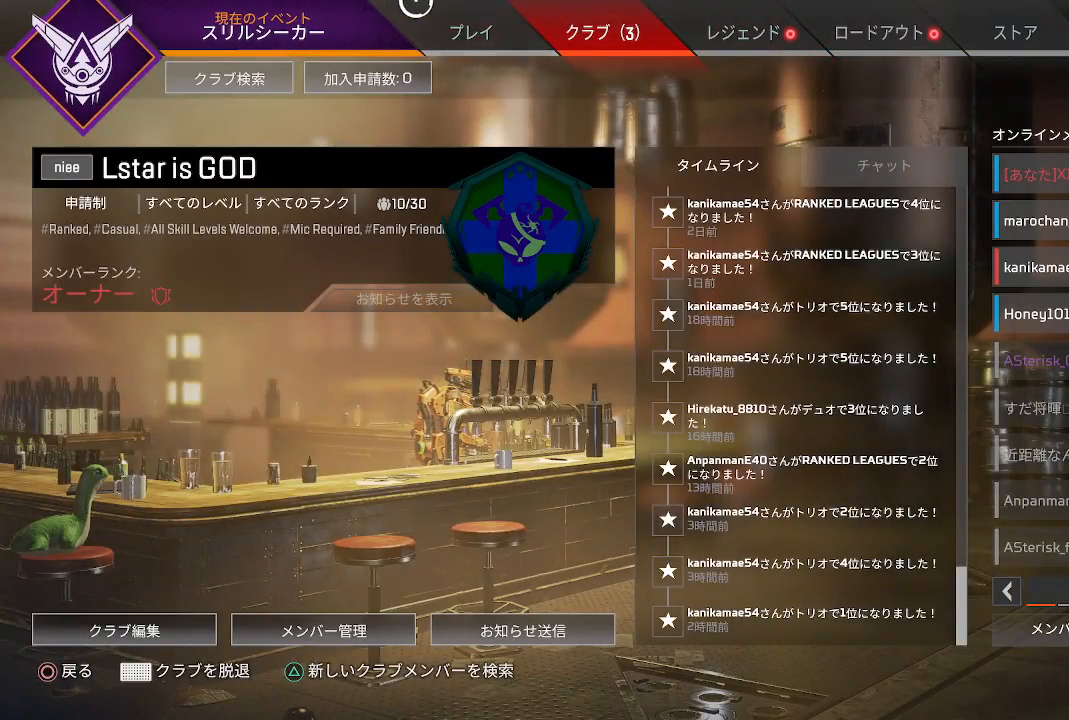
{"buttons": [], "left_stick": "center", "right_stick": "center", "events": [[233, "CROSS", "down"], [367, "CROSS", "up"]]}